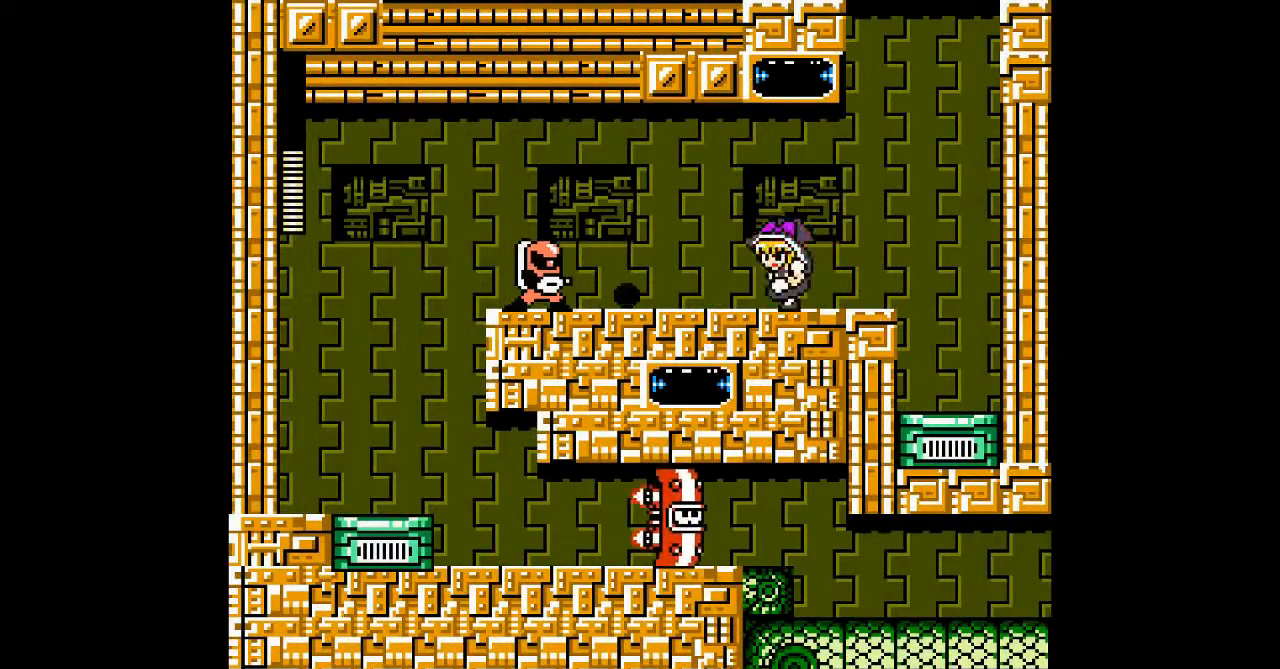
Gameplay with a controller; each line is a JSON object with the inputs held at the frame after it. "events" lists button and stick changes between this image and that frame as [ms after this image, input, new state], when the widget could be followed in between. Not read: A L3 R3 other_buttons.
{"buttons": ["B", "DPAD_LEFT"], "events": [[333, "B", "down"]]}
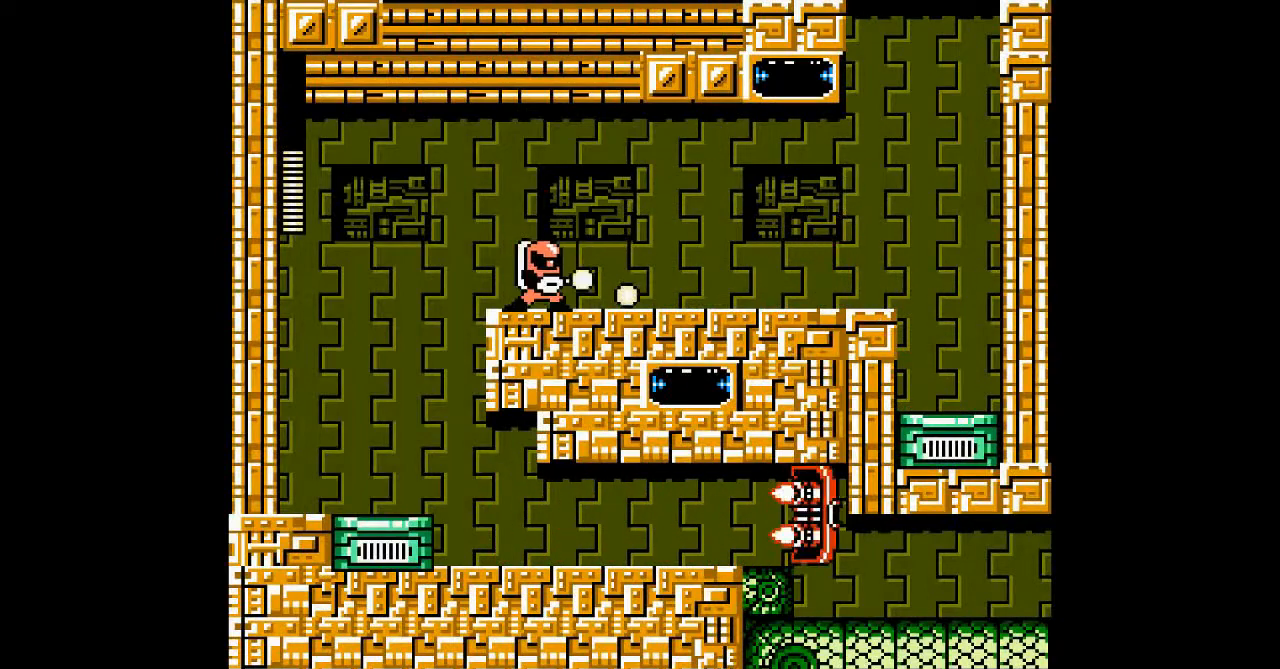
{"buttons": ["DPAD_RIGHT"], "events": [[133, "B", "up"], [167, "DPAD_LEFT", "up"], [333, "DPAD_RIGHT", "down"]]}
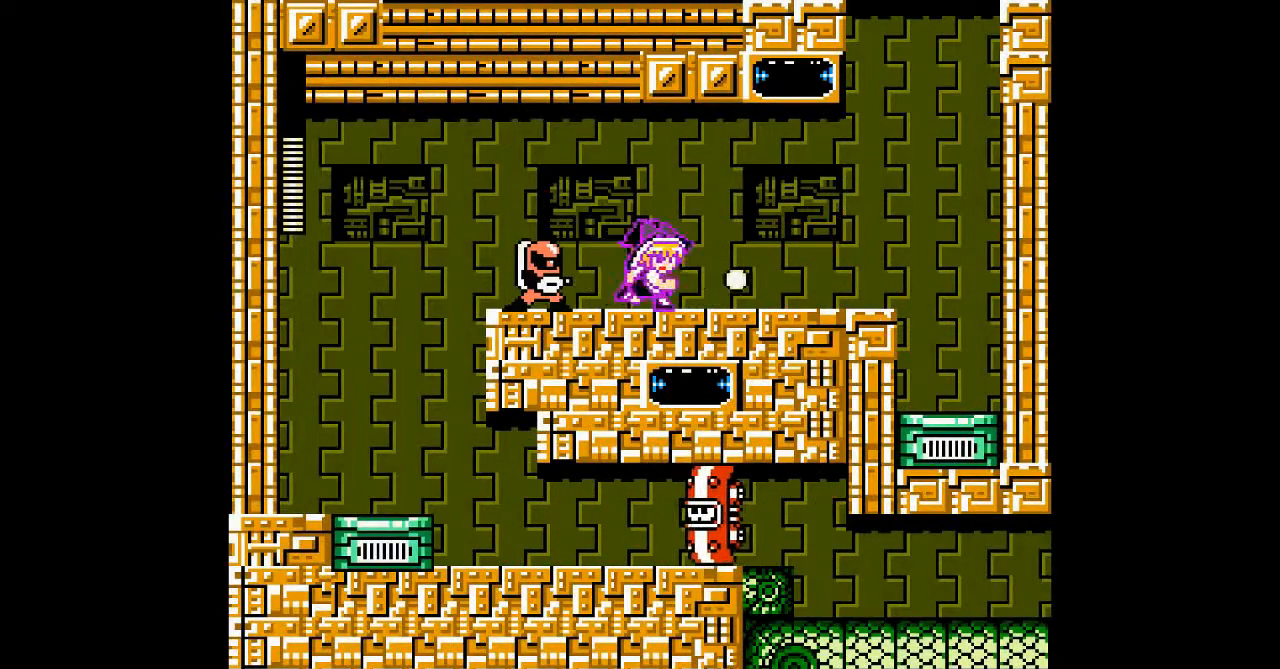
{"buttons": ["B"], "events": [[300, "DPAD_LEFT", "down"], [367, "DPAD_RIGHT", "up"], [500, "B", "down"], [500, "DPAD_LEFT", "up"]]}
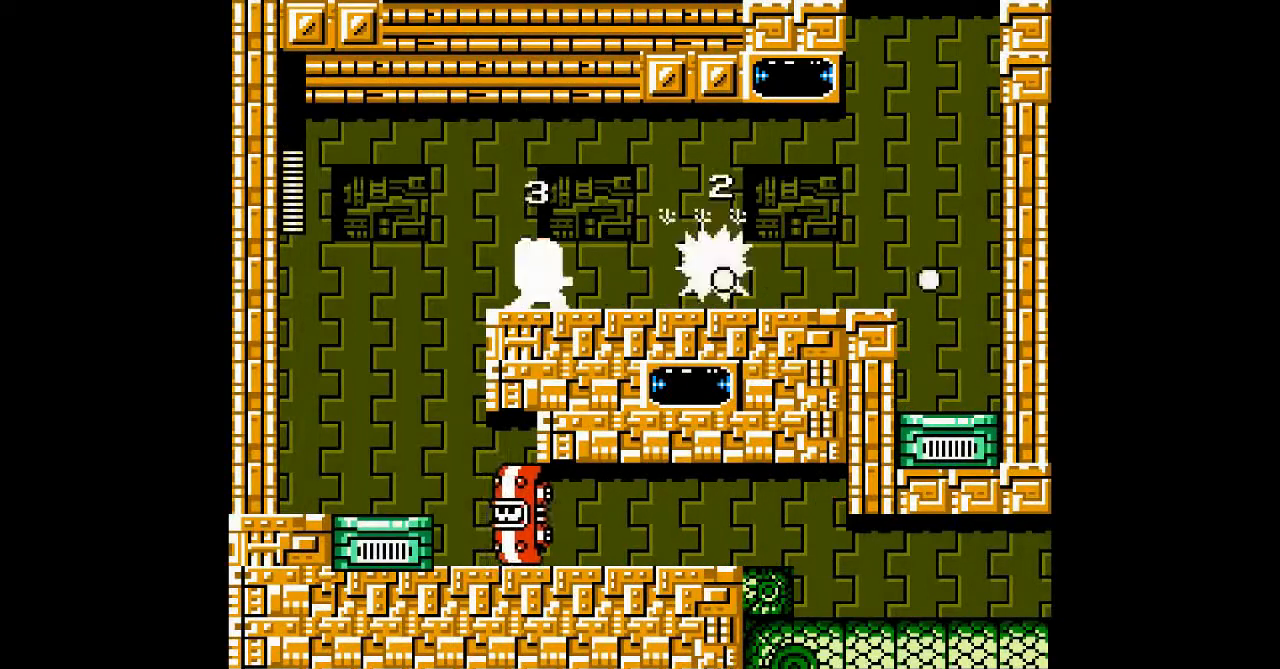
{"buttons": [], "events": [[167, "B", "up"], [167, "DPAD_LEFT", "down"], [400, "DPAD_LEFT", "up"]]}
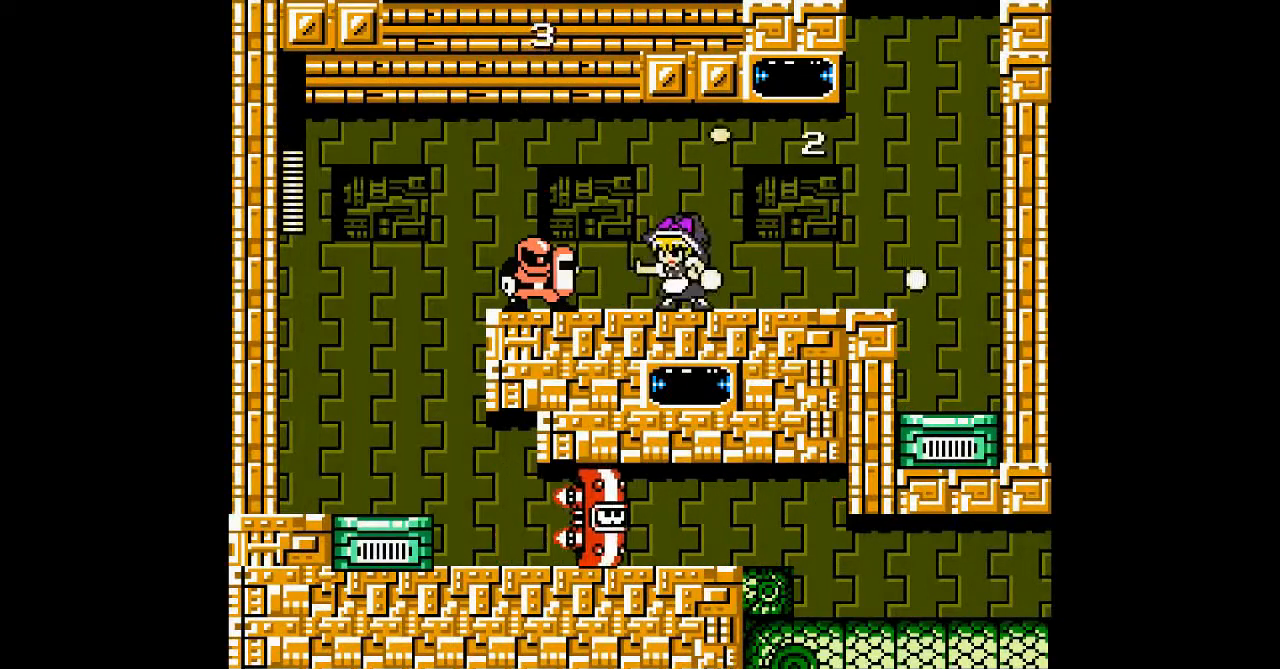
{"buttons": ["DPAD_RIGHT"], "events": [[33, "DPAD_RIGHT", "down"]]}
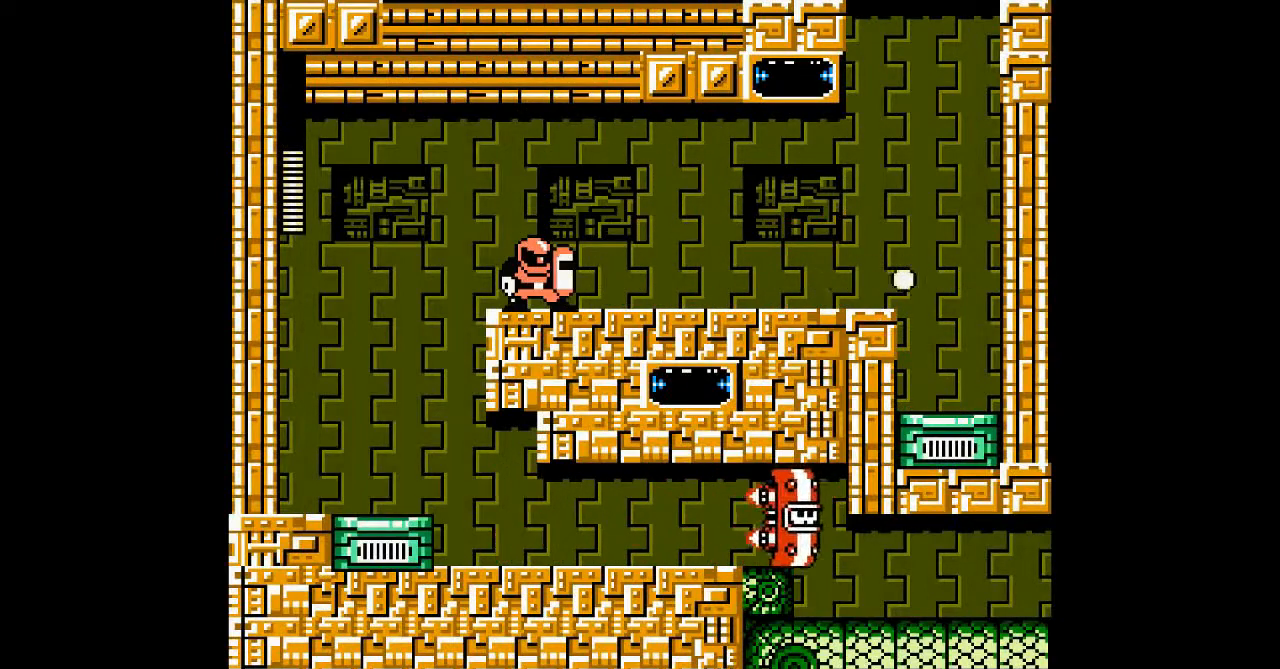
{"buttons": [], "events": [[167, "DPAD_LEFT", "down"], [200, "DPAD_RIGHT", "up"], [233, "DPAD_LEFT", "up"]]}
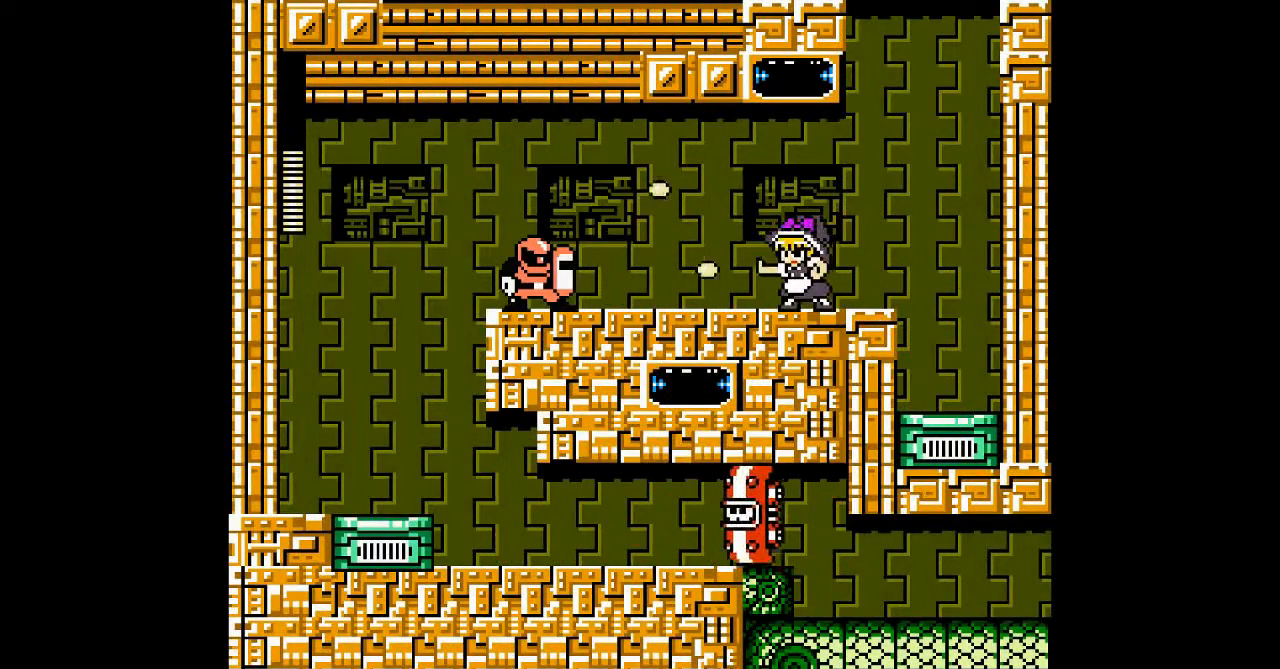
{"buttons": [], "events": []}
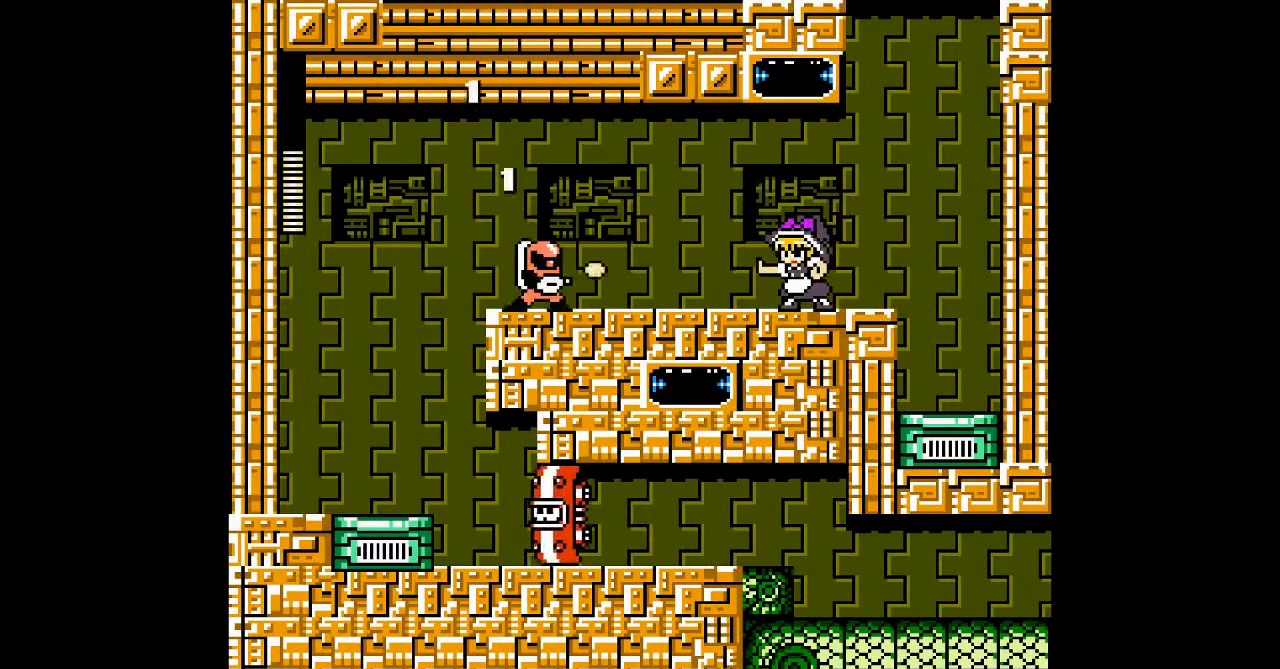
{"buttons": ["B", "DPAD_LEFT"], "events": [[67, "DPAD_LEFT", "down"], [433, "B", "down"]]}
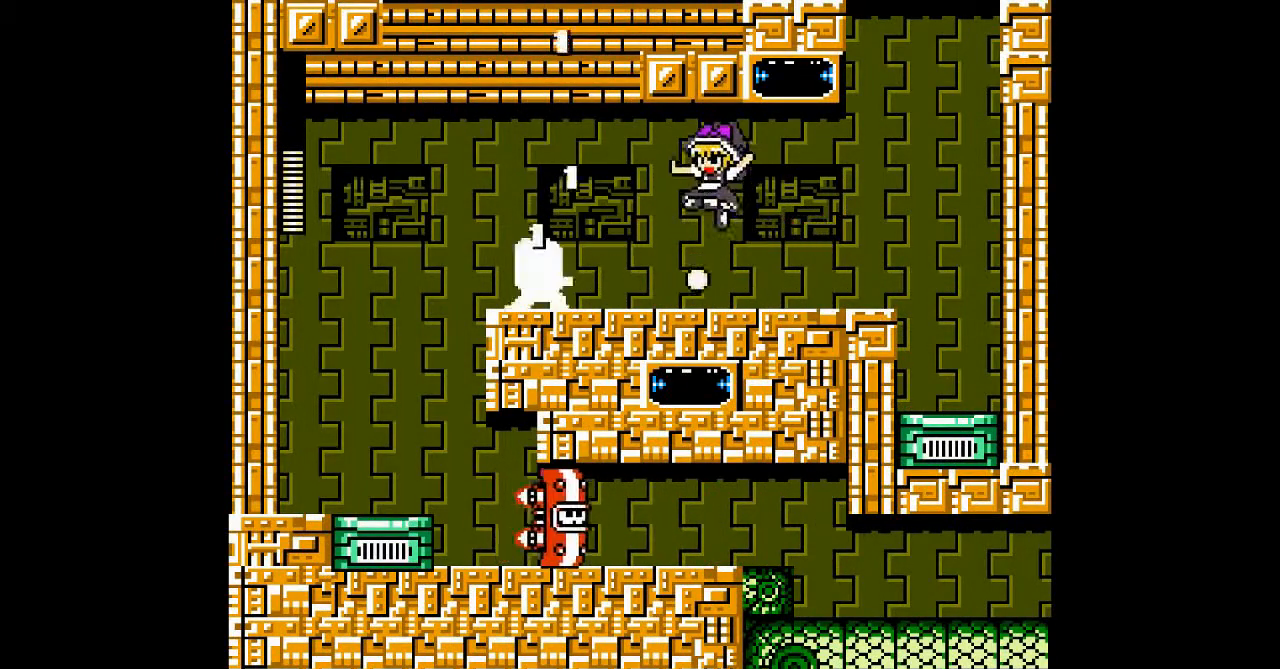
{"buttons": ["B", "DPAD_RIGHT"], "events": [[167, "B", "up"], [233, "DPAD_LEFT", "up"], [233, "DPAD_RIGHT", "down"], [500, "B", "down"]]}
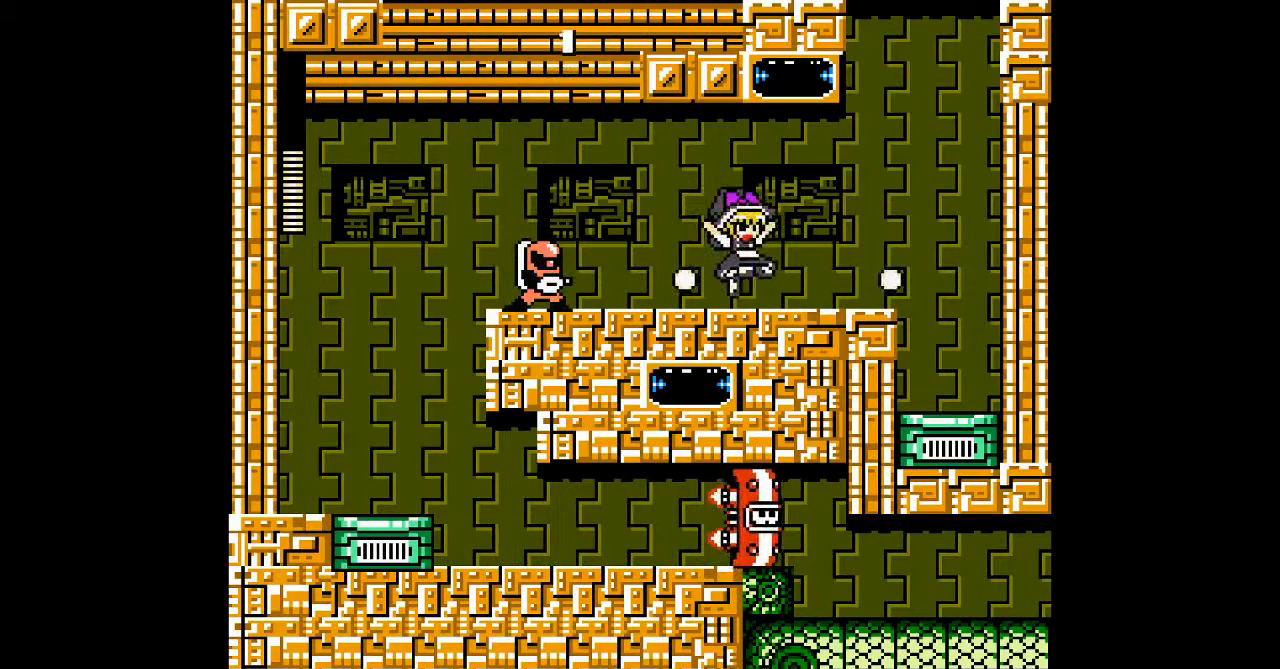
{"buttons": ["DPAD_LEFT"], "events": [[233, "B", "up"], [433, "DPAD_LEFT", "down"], [467, "DPAD_RIGHT", "up"]]}
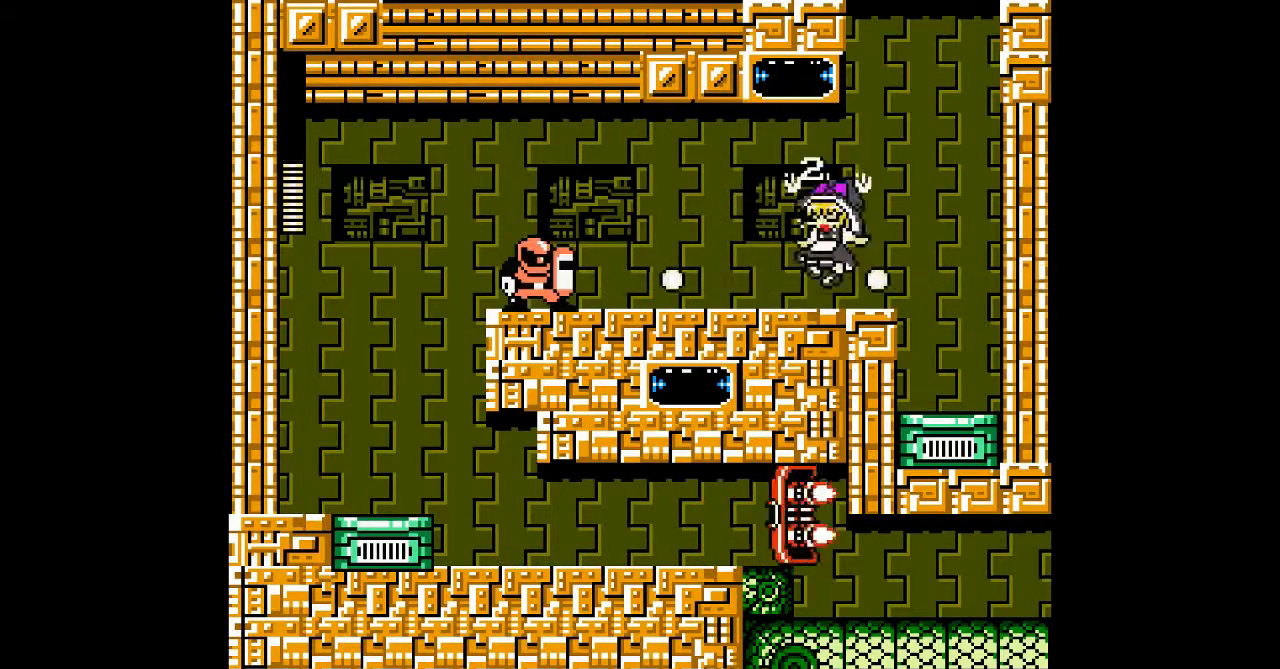
{"buttons": ["DPAD_LEFT"], "events": [[133, "DPAD_LEFT", "up"], [167, "DPAD_RIGHT", "down"], [300, "DPAD_LEFT", "down"], [367, "B", "down"], [367, "DPAD_RIGHT", "up"], [467, "B", "up"]]}
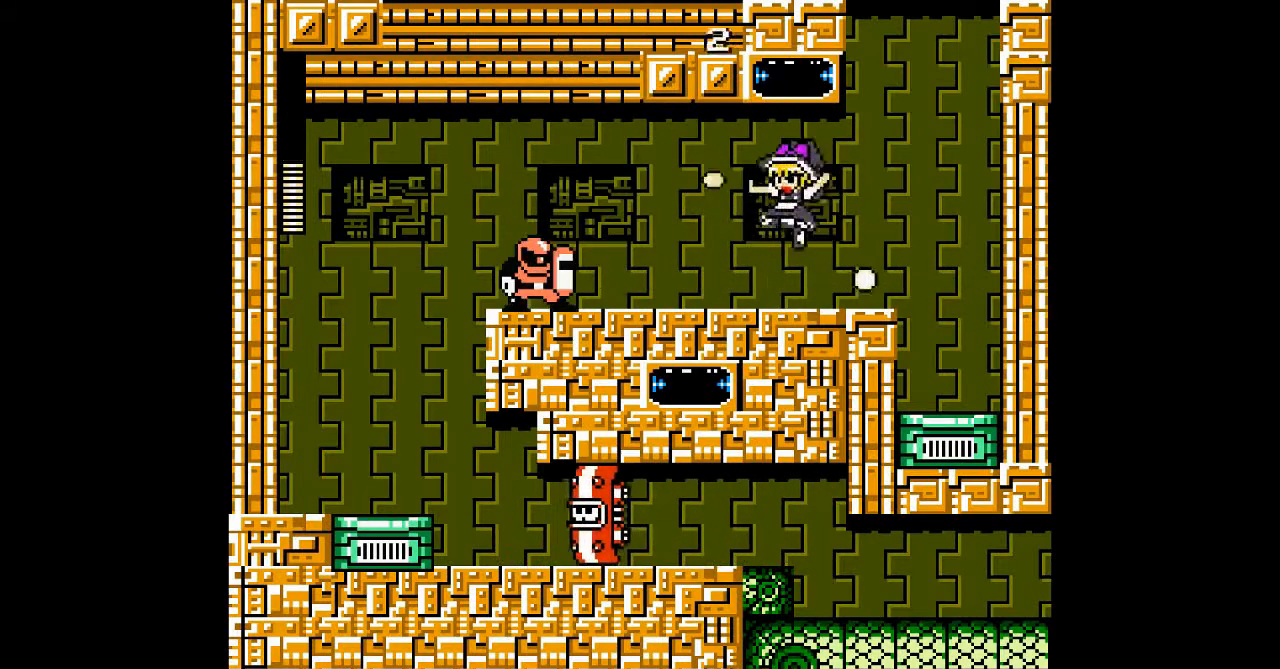
{"buttons": [], "events": [[67, "DPAD_LEFT", "up"]]}
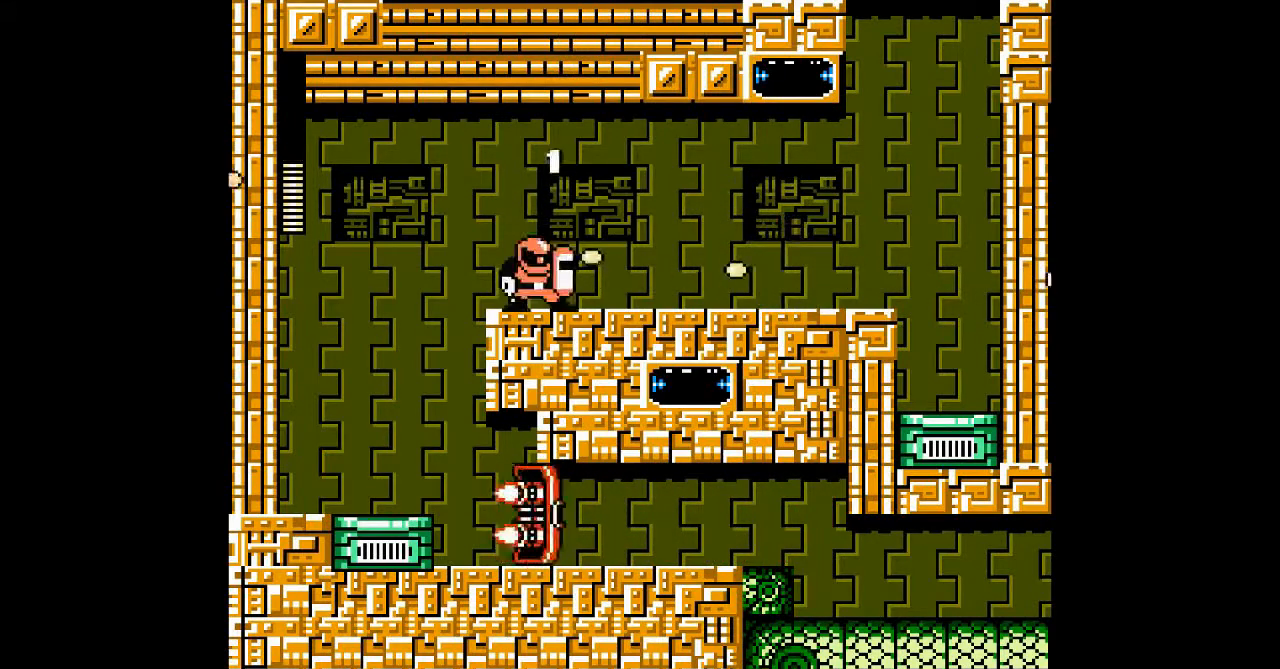
{"buttons": ["DPAD_LEFT"], "events": [[367, "DPAD_LEFT", "down"]]}
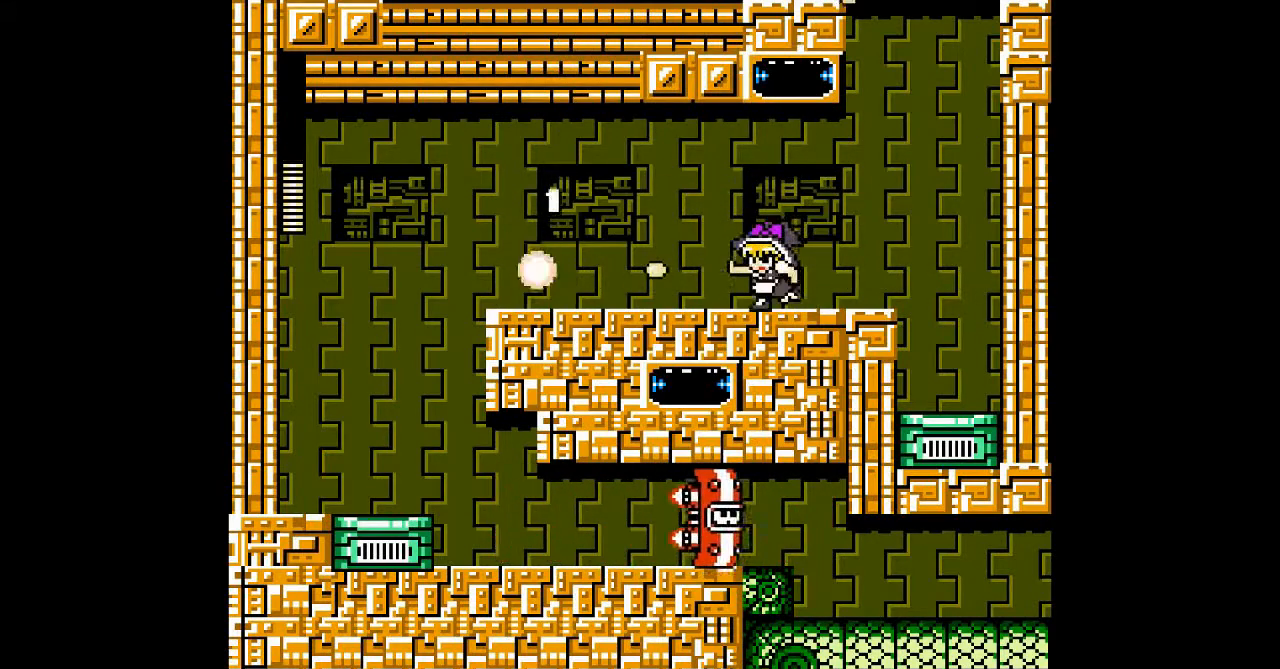
{"buttons": ["DPAD_LEFT"], "events": []}
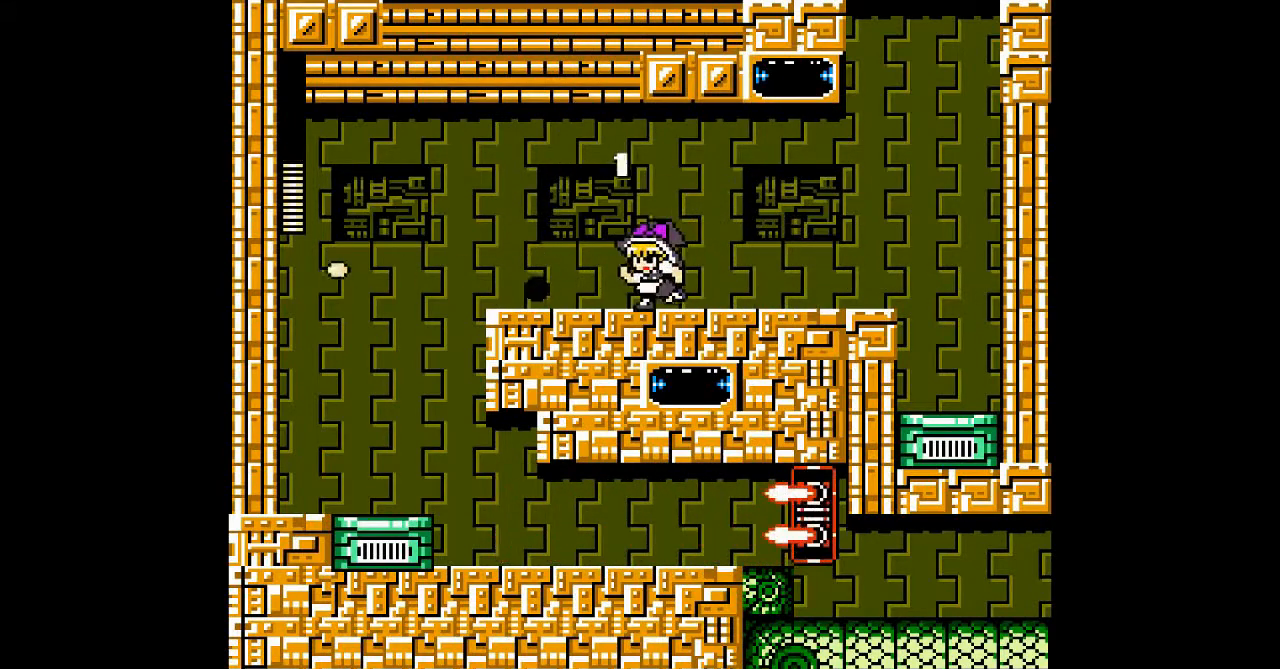
{"buttons": ["DPAD_RIGHT"], "events": [[100, "DPAD_DOWN", "down"], [333, "B", "down"], [467, "B", "up"], [467, "DPAD_LEFT", "up"], [467, "DPAD_RIGHT", "down"], [500, "DPAD_DOWN", "up"]]}
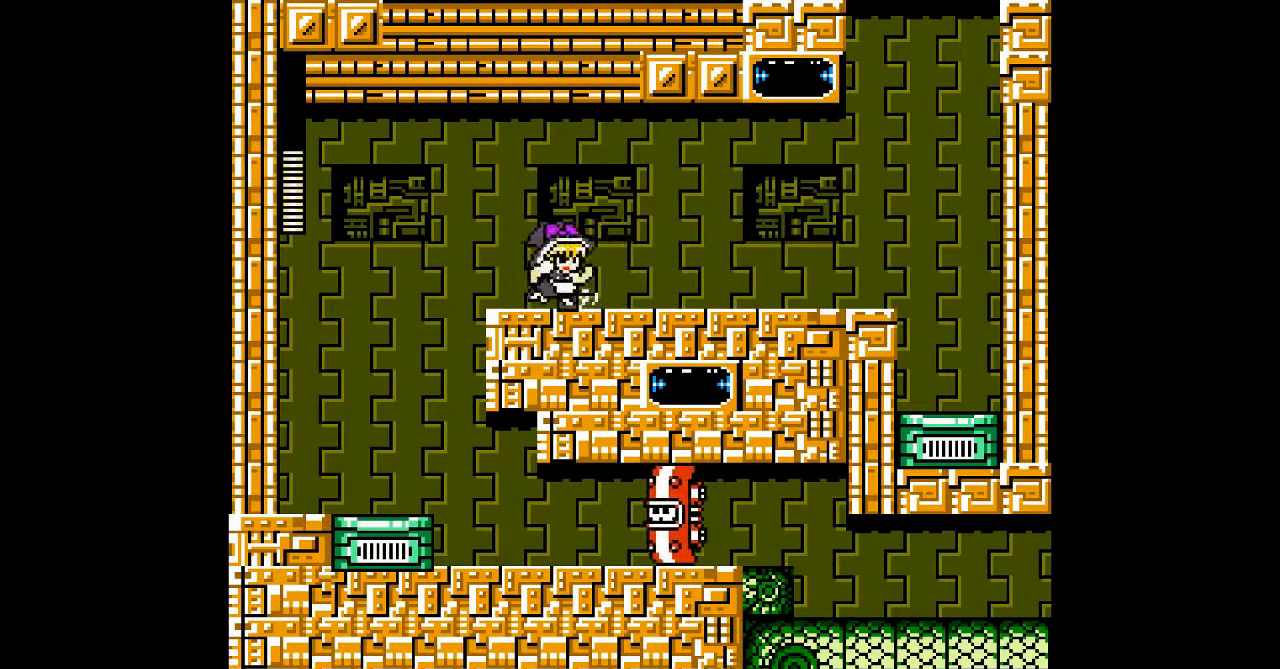
{"buttons": ["DPAD_LEFT"], "events": [[200, "DPAD_RIGHT", "up"], [267, "DPAD_LEFT", "down"]]}
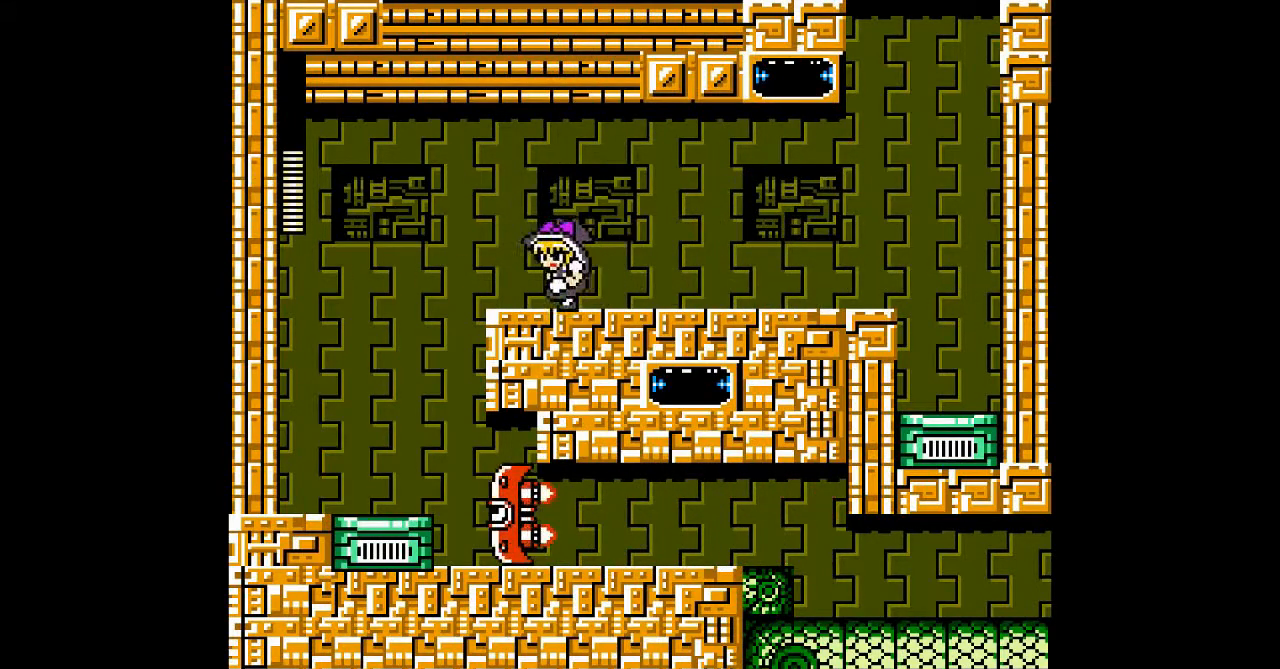
{"buttons": ["DPAD_LEFT"], "events": [[167, "DPAD_LEFT", "up"], [367, "DPAD_LEFT", "down"]]}
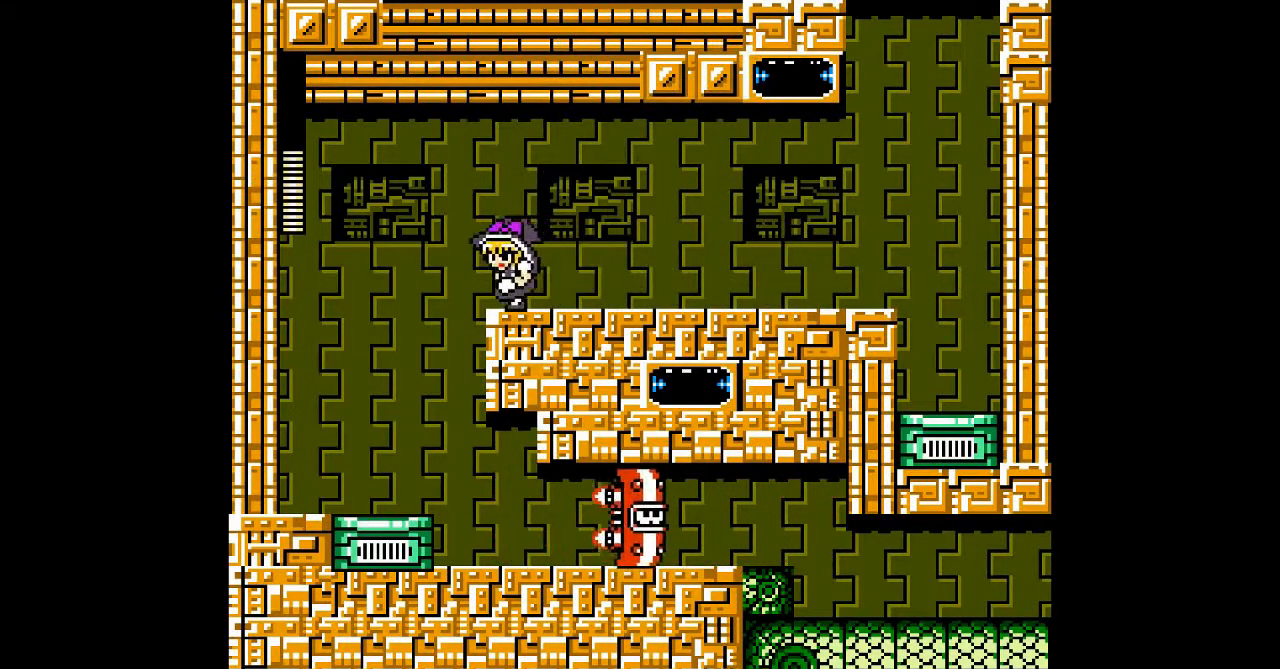
{"buttons": ["DPAD_RIGHT"], "events": [[300, "DPAD_LEFT", "up"], [300, "DPAD_RIGHT", "down"]]}
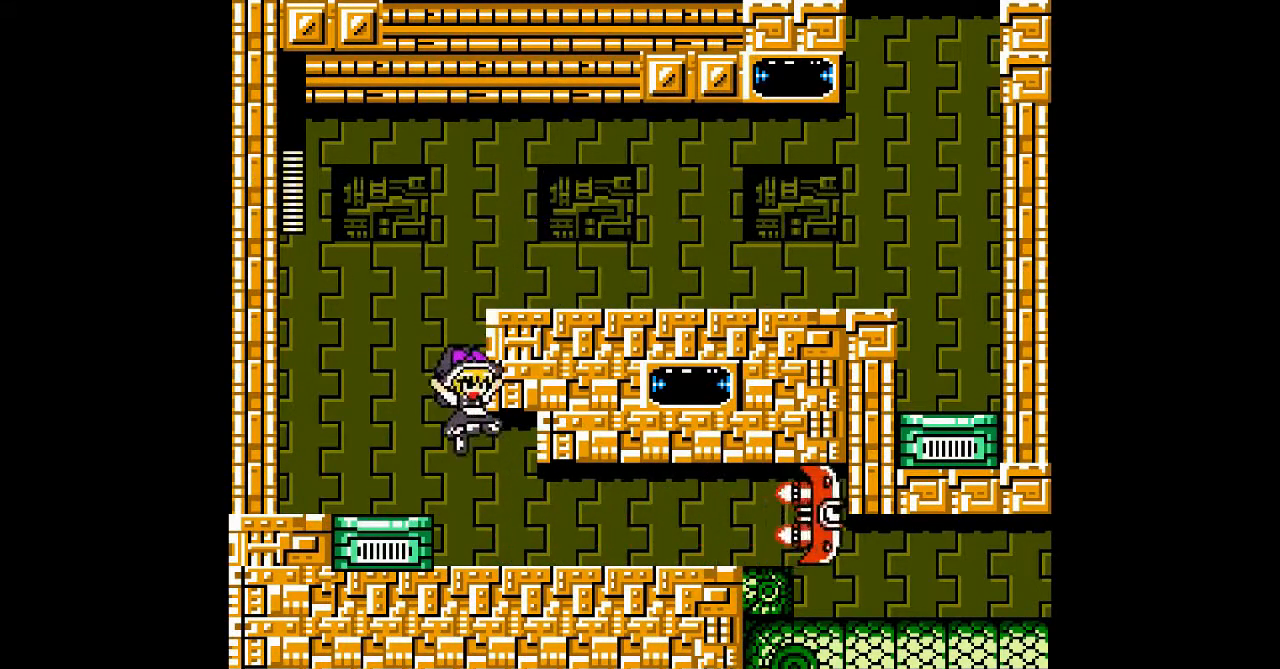
{"buttons": ["DPAD_LEFT"], "events": [[67, "DPAD_RIGHT", "up"], [467, "DPAD_LEFT", "down"]]}
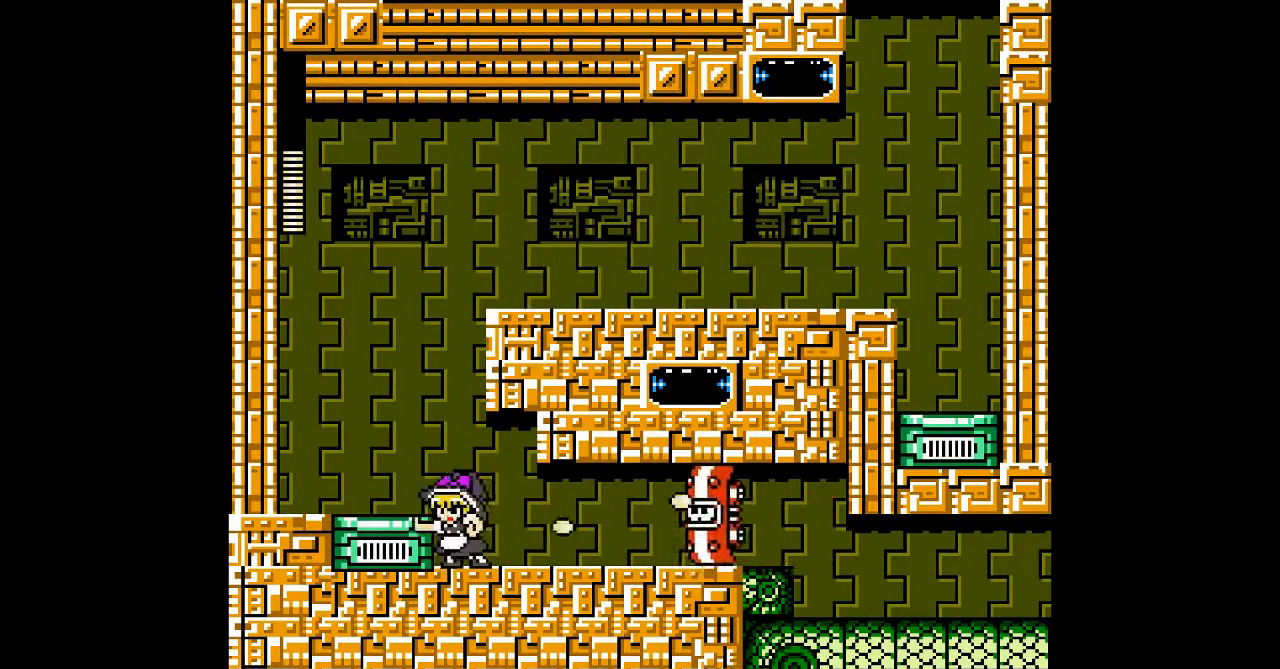
{"buttons": ["DPAD_LEFT"], "events": [[33, "B", "down"], [500, "B", "up"]]}
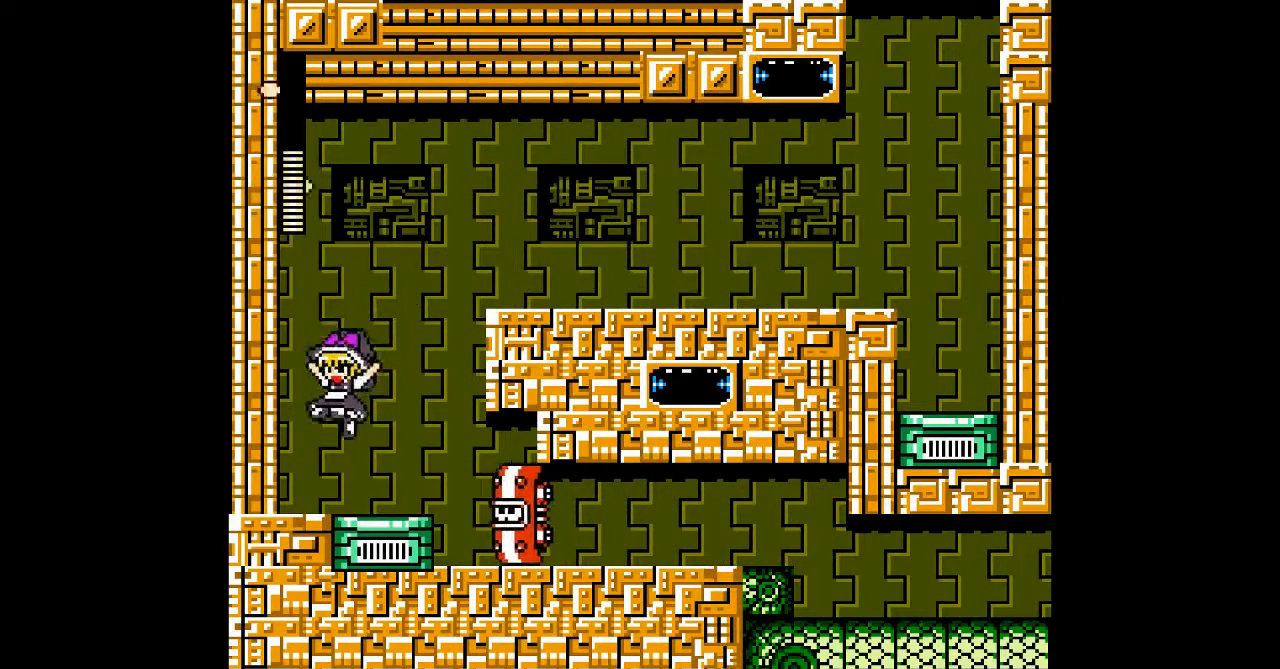
{"buttons": [], "events": [[300, "DPAD_RIGHT", "down"], [333, "DPAD_LEFT", "up"], [433, "DPAD_RIGHT", "up"]]}
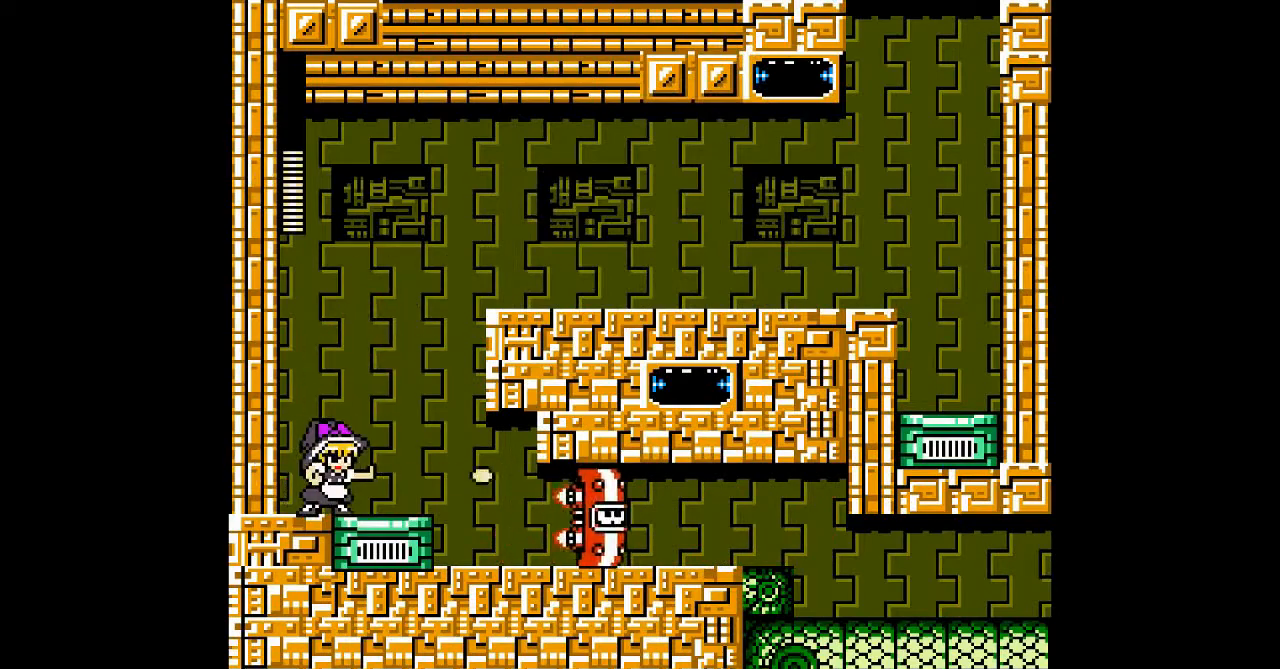
{"buttons": [], "events": []}
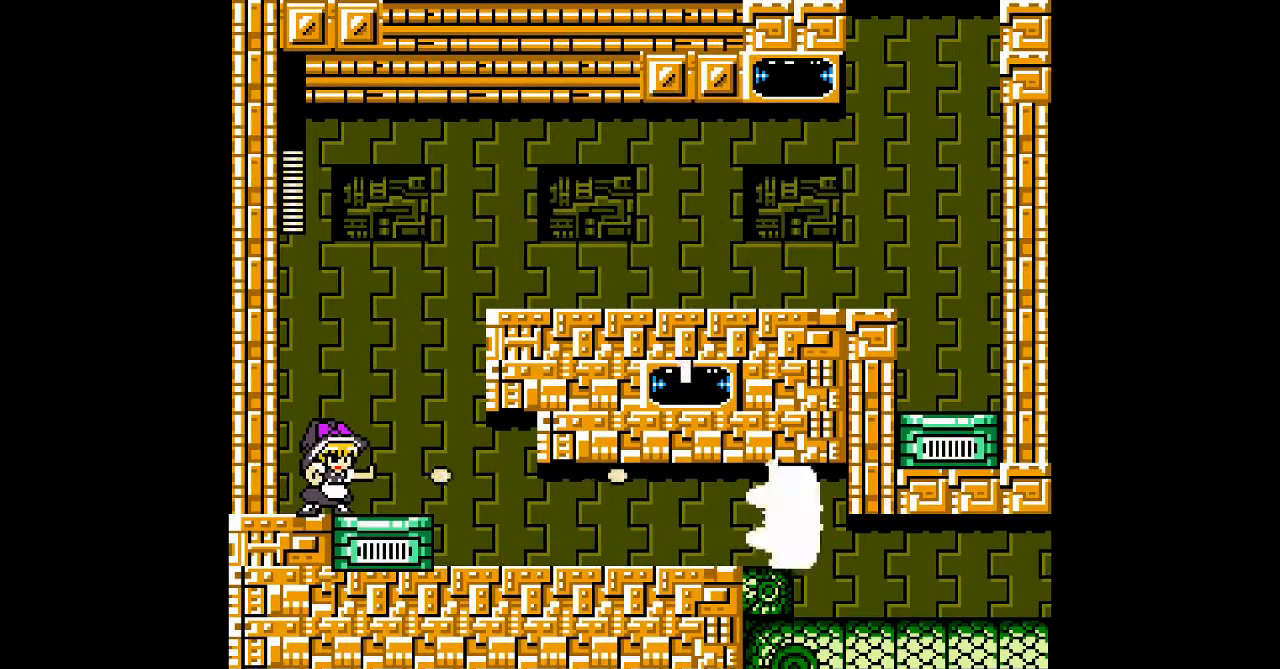
{"buttons": [], "events": []}
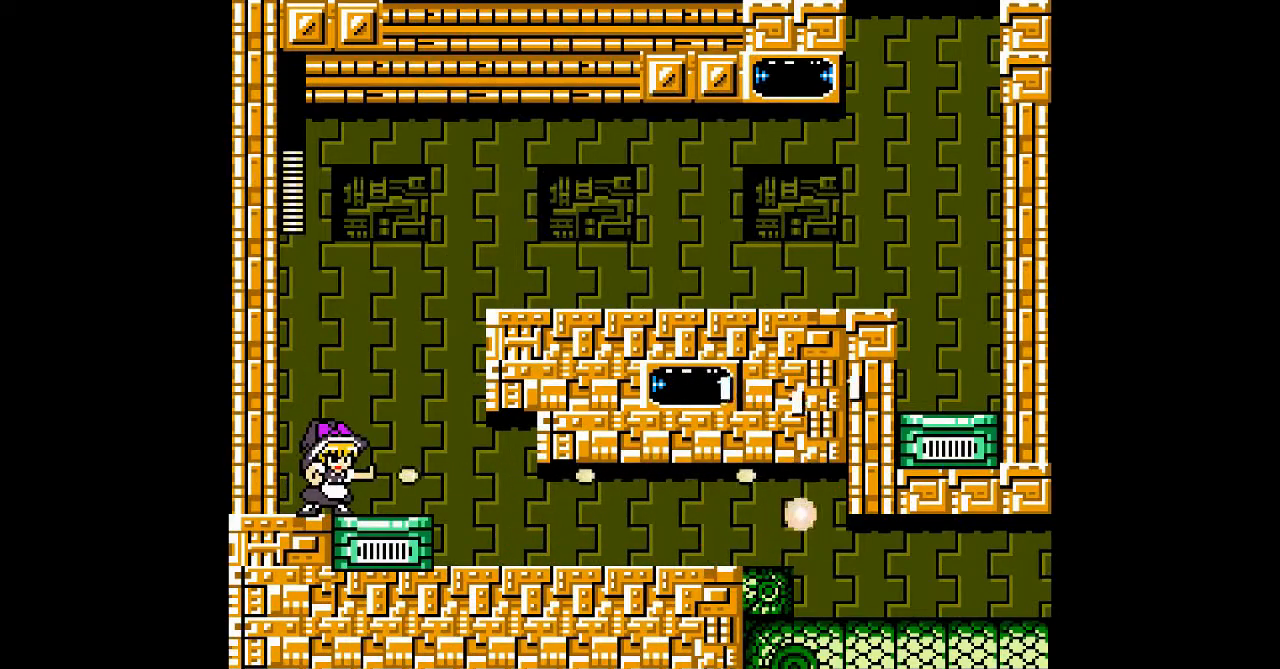
{"buttons": ["B"], "events": [[333, "B", "down"]]}